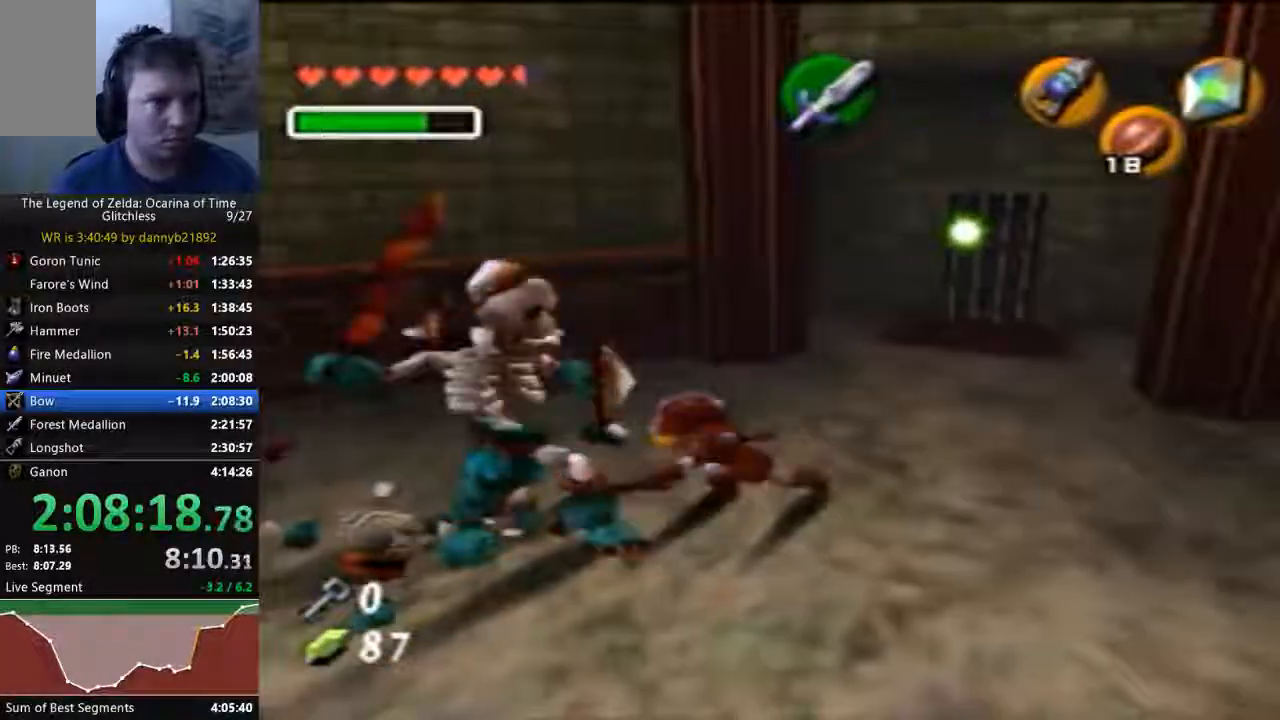
Gameplay with a controller (Nintendo layout); each line is a JSON object with the inputs held at the frame after it (dt_ms = milliseconds from this image to that frame). "events" lists button and stick changes between this image and that frame as [ms after this image, input, new state], when the widget could be followed in between. Not read: C_UP L3 R3 START Z.
{"dt_ms": 1000, "buttons": ["B"], "left_stick": "center", "events": [[500, "left_stick", "down-left"], [767, "left_stick", "left"], [900, "left_stick", "center"], [933, "B", "down"]]}
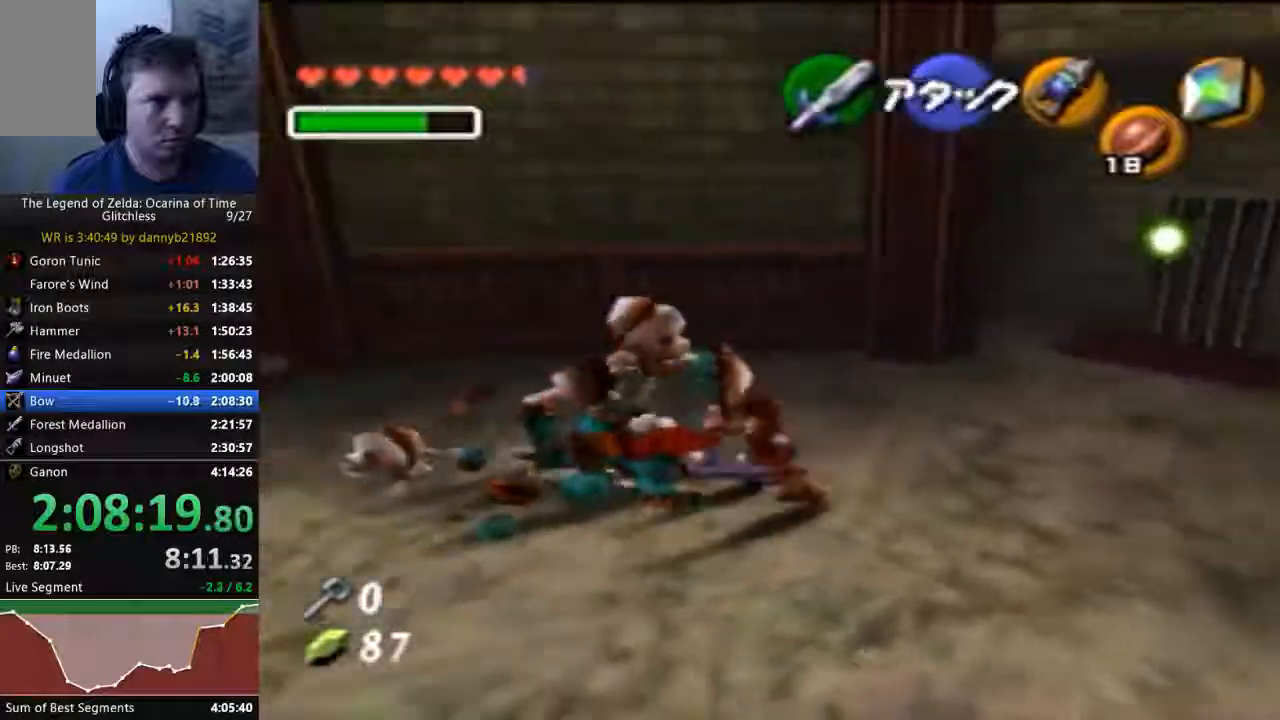
{"dt_ms": 500, "buttons": [], "left_stick": "center", "events": [[100, "B", "up"]]}
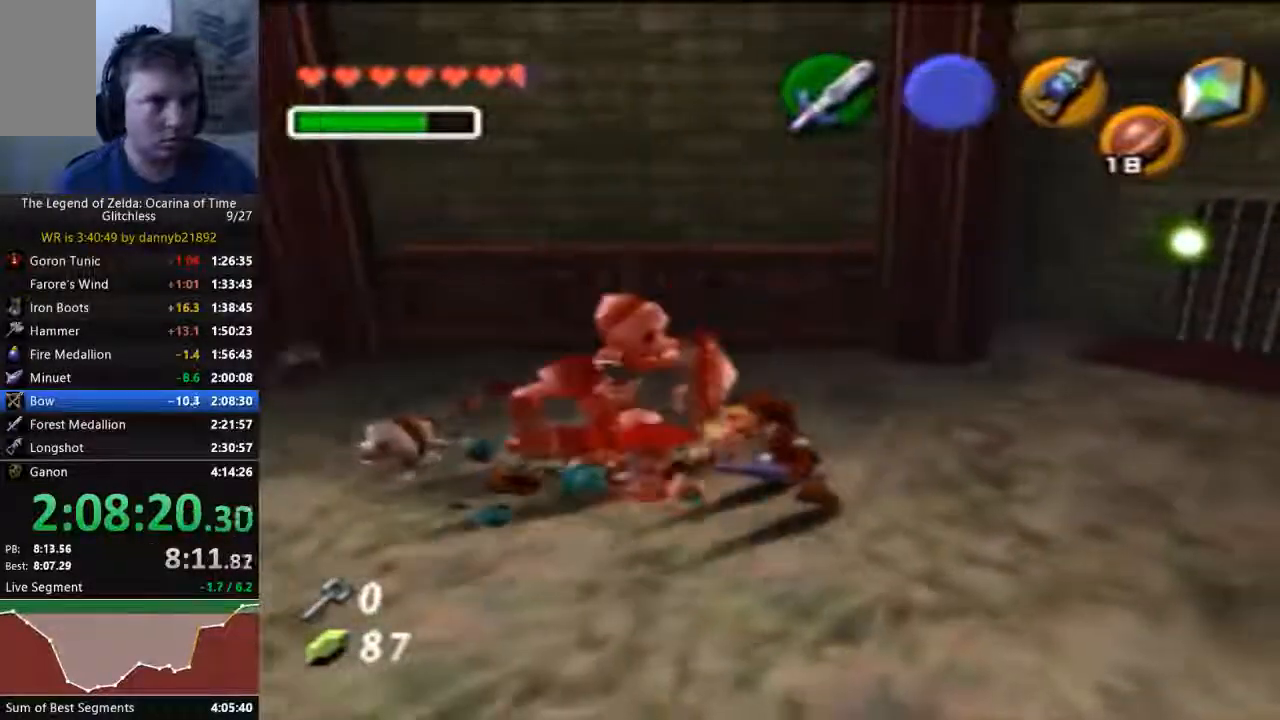
{"dt_ms": 500, "buttons": [], "left_stick": "center", "events": [[67, "left_stick", "left"], [400, "left_stick", "center"]]}
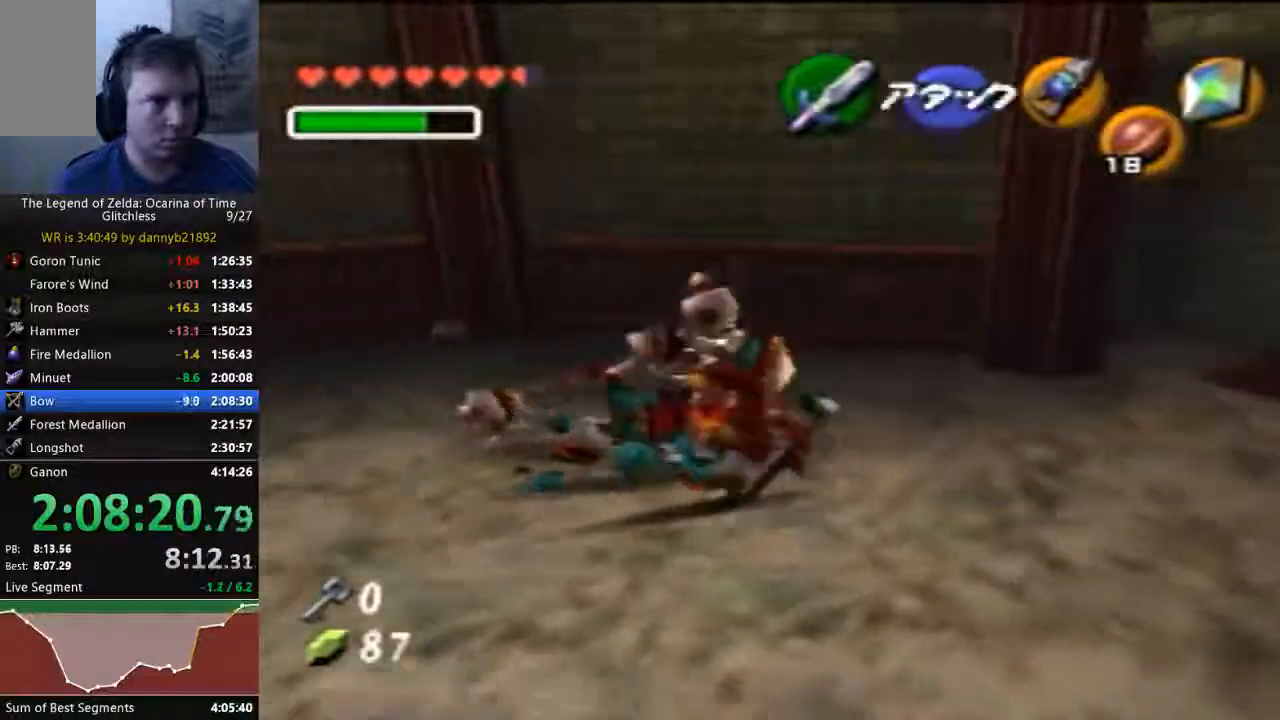
{"dt_ms": 500, "buttons": [], "left_stick": "center"}
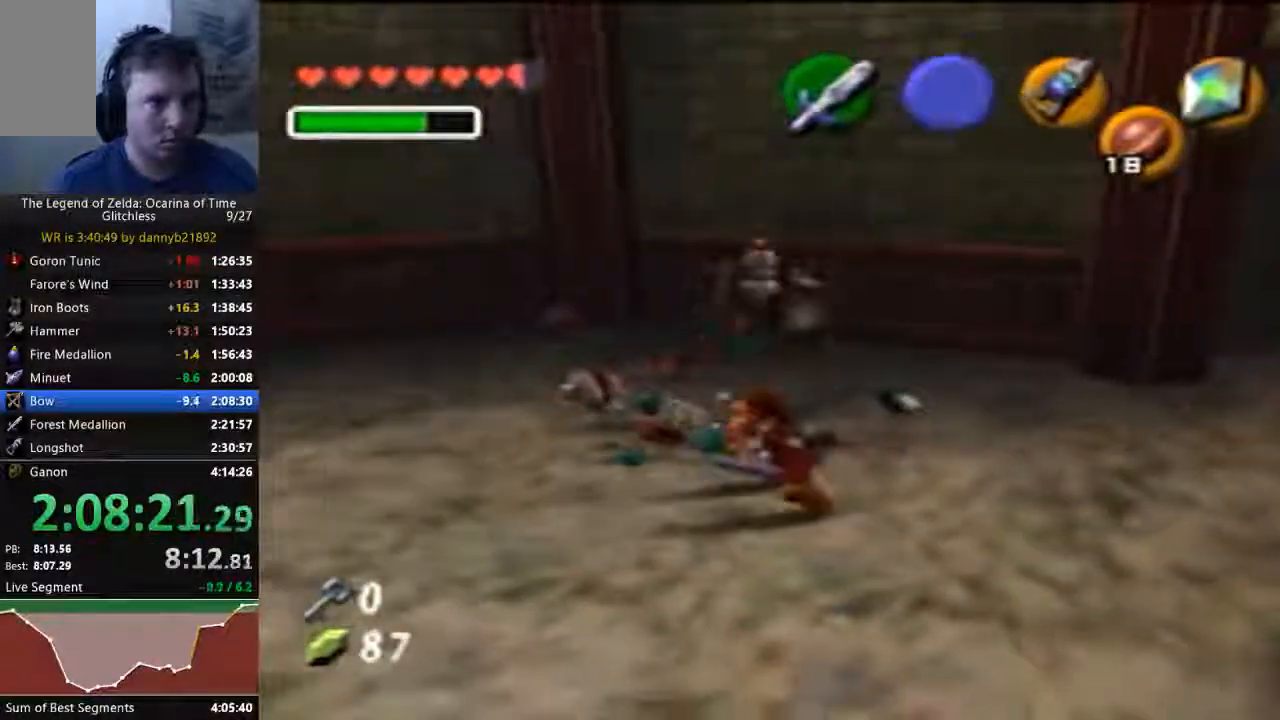
{"dt_ms": 500, "buttons": ["B"], "left_stick": "center", "events": [[100, "left_stick", "up"], [367, "left_stick", "center"], [400, "B", "down"]]}
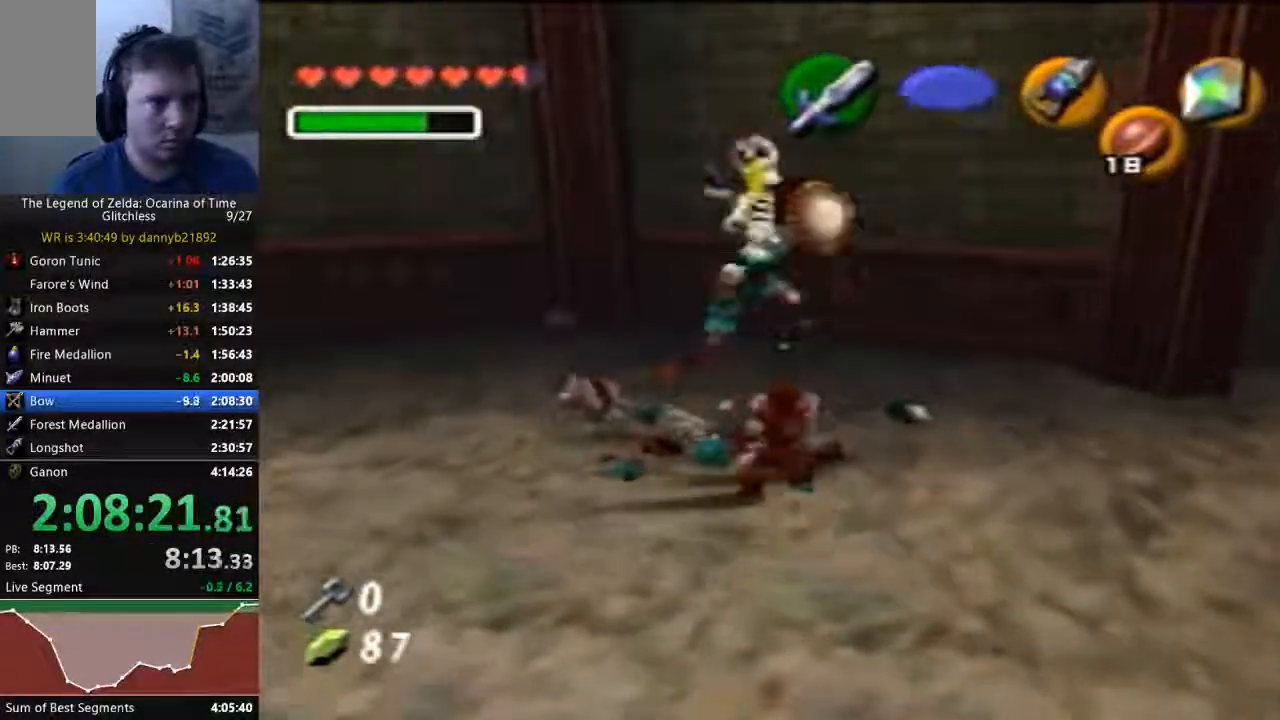
{"dt_ms": 500, "buttons": [], "left_stick": "center", "events": [[67, "B", "up"], [200, "B", "down"], [300, "B", "up"], [400, "B", "down"], [467, "B", "up"]]}
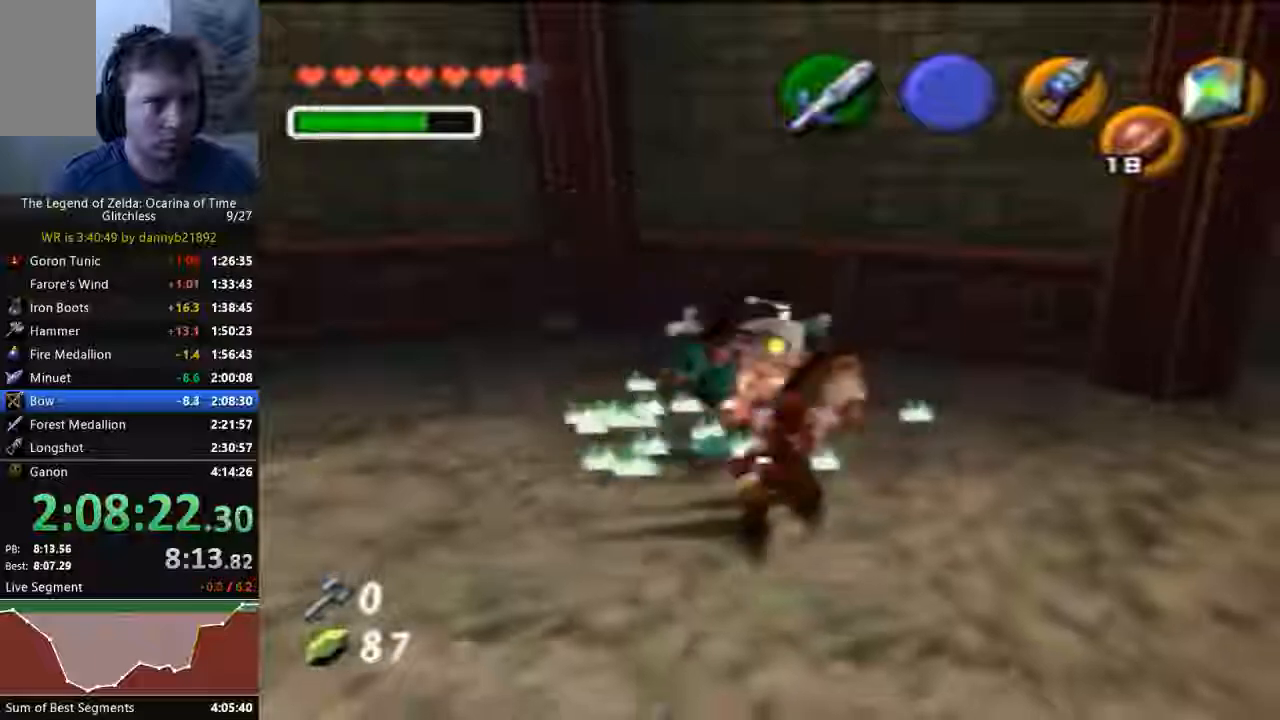
{"dt_ms": 500, "buttons": [], "left_stick": "down", "events": [[267, "left_stick", "down"]]}
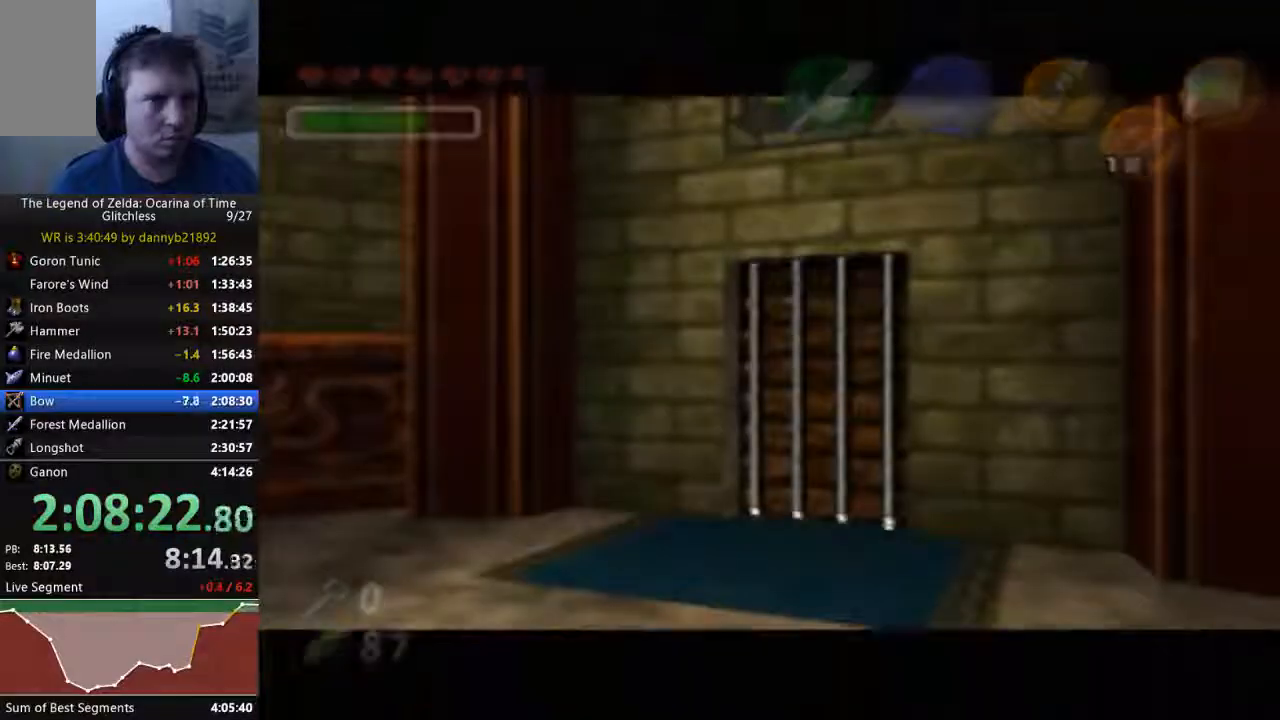
{"dt_ms": 500, "buttons": [], "left_stick": "center", "events": [[133, "left_stick", "center"]]}
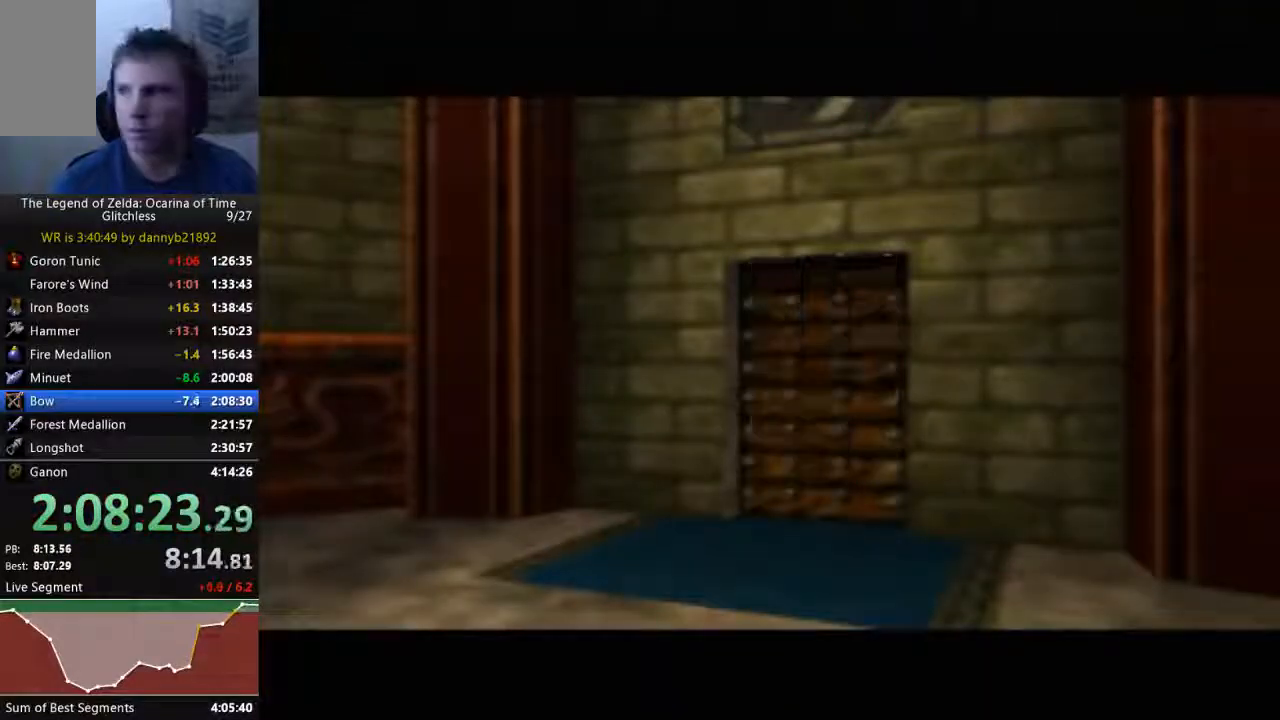
{"dt_ms": 500, "buttons": [], "left_stick": "center", "events": []}
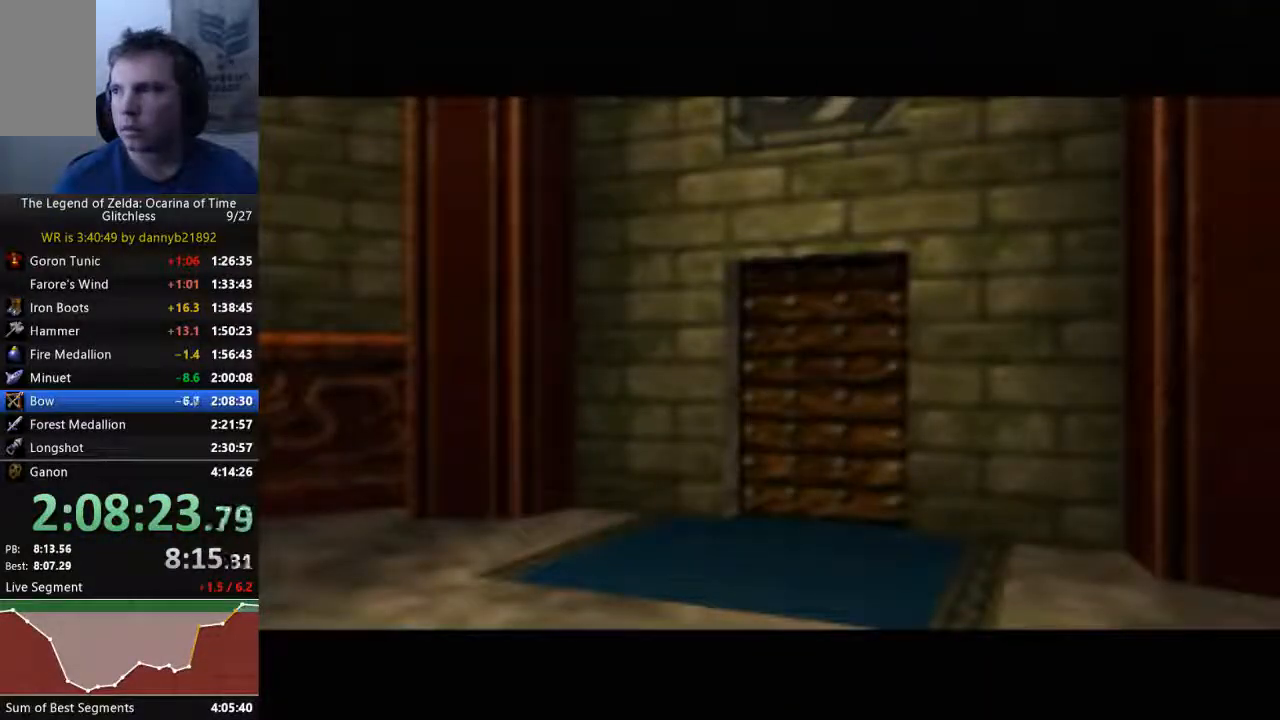
{"dt_ms": 500, "buttons": [], "left_stick": "center", "events": []}
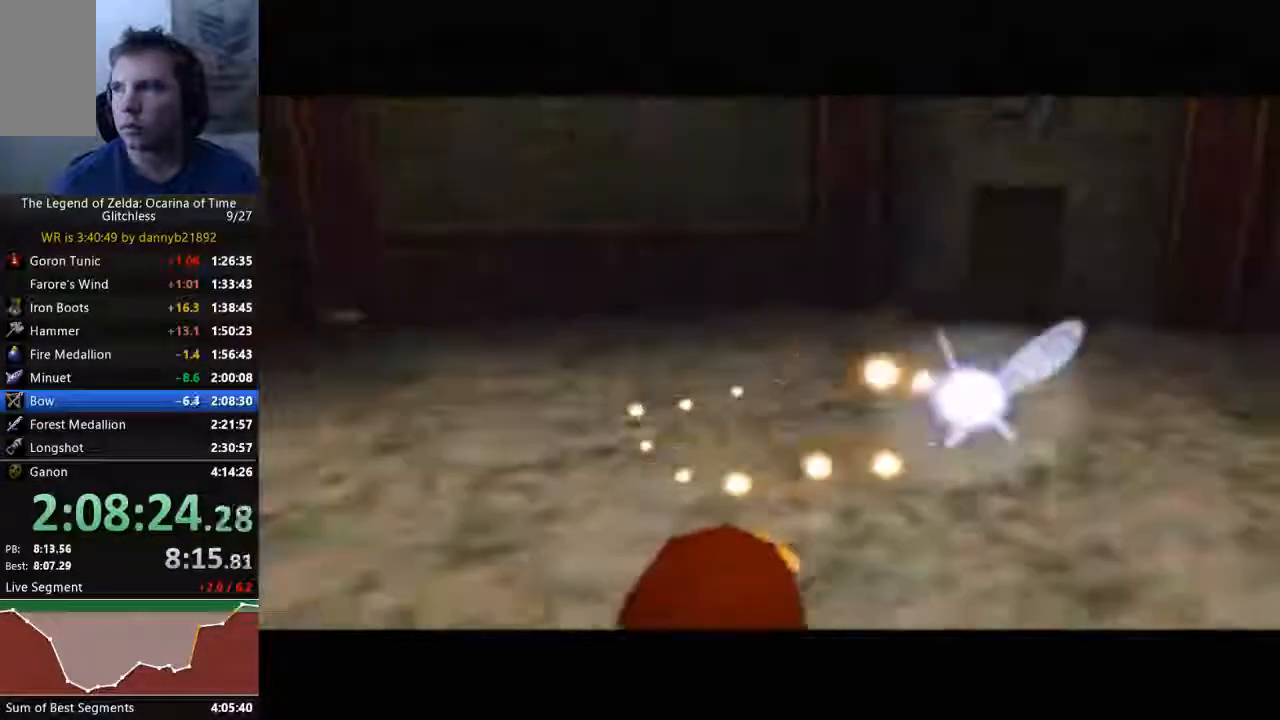
{"dt_ms": 500, "buttons": [], "left_stick": "center", "events": []}
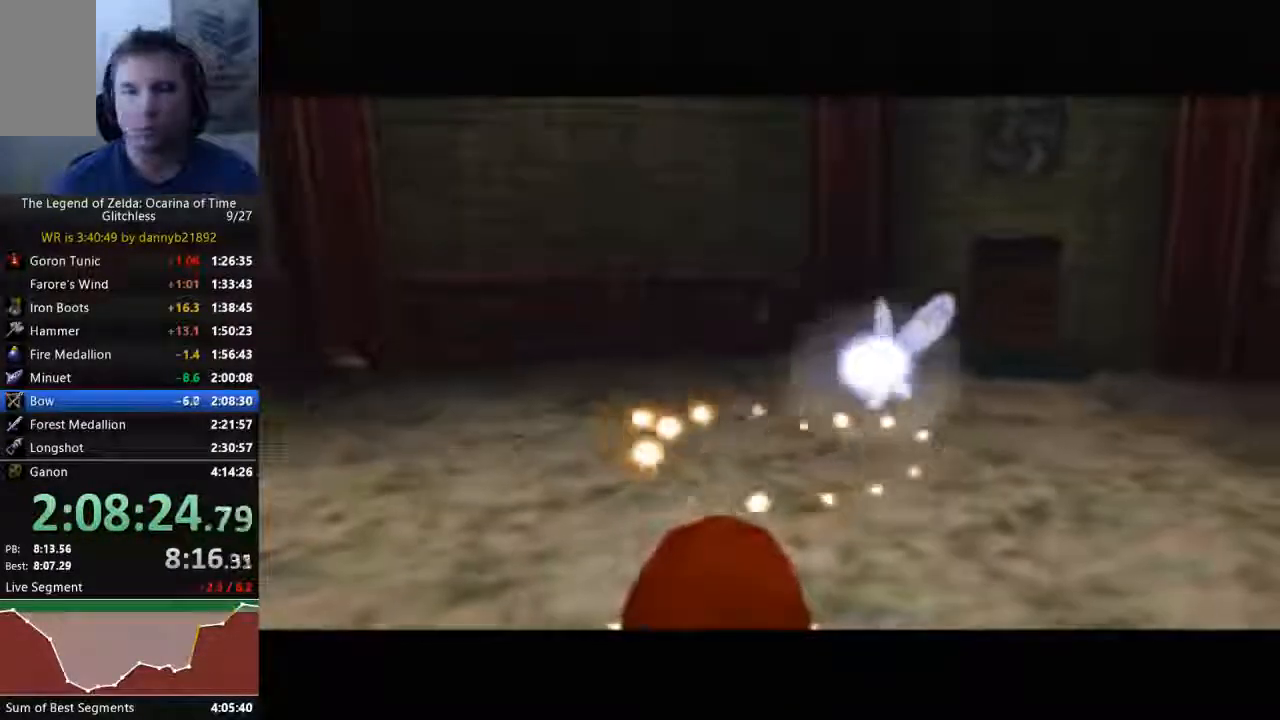
{"dt_ms": 500, "buttons": [], "left_stick": "center", "events": []}
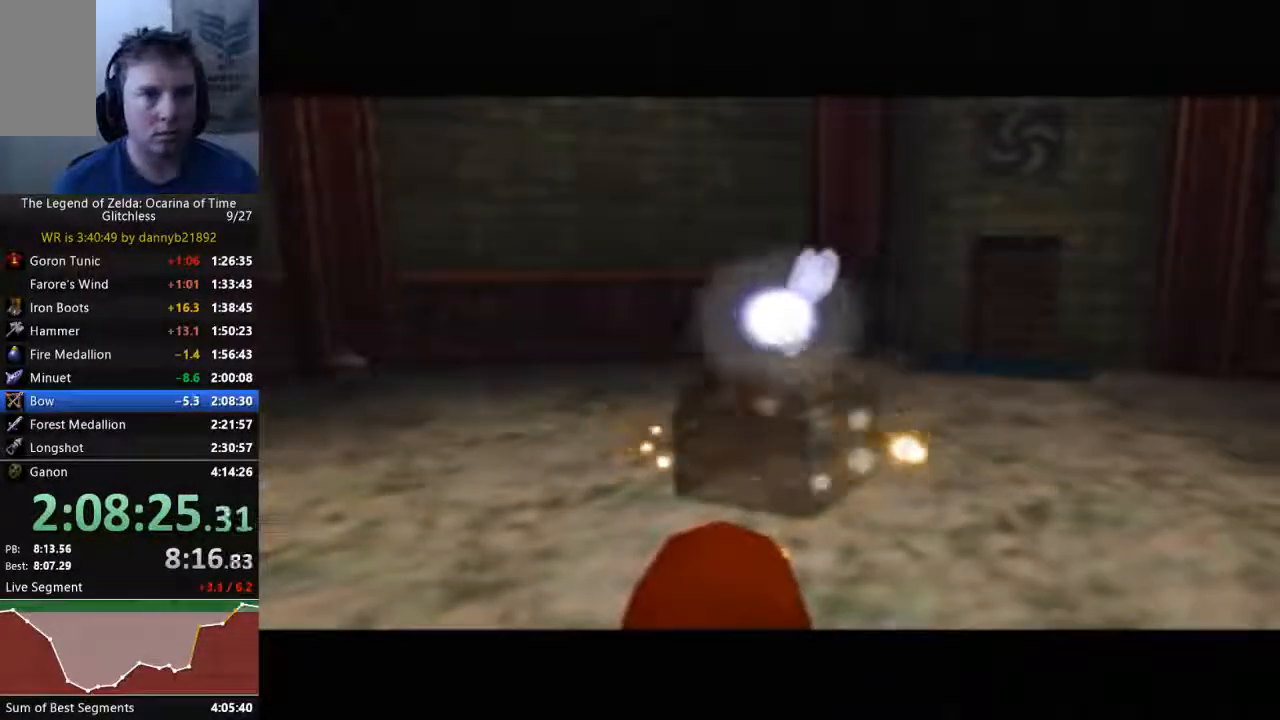
{"dt_ms": 500, "buttons": [], "left_stick": "center", "events": []}
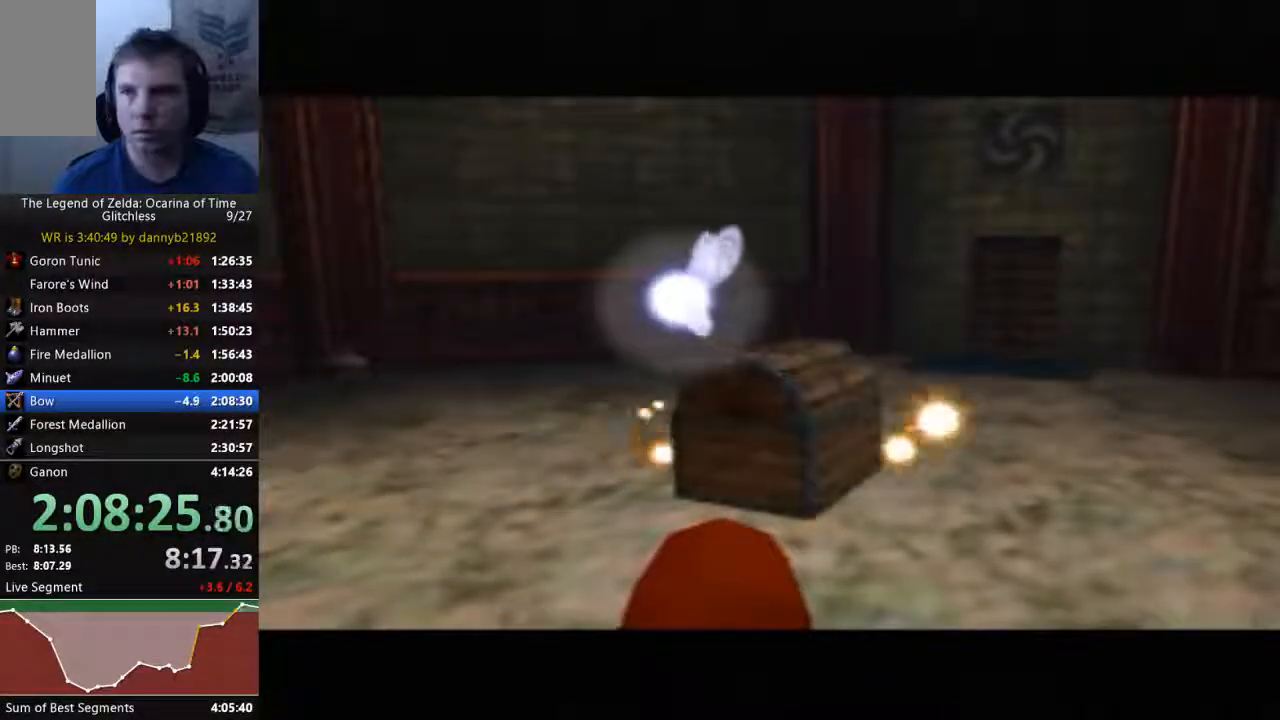
{"dt_ms": 500, "buttons": [], "left_stick": "center", "events": []}
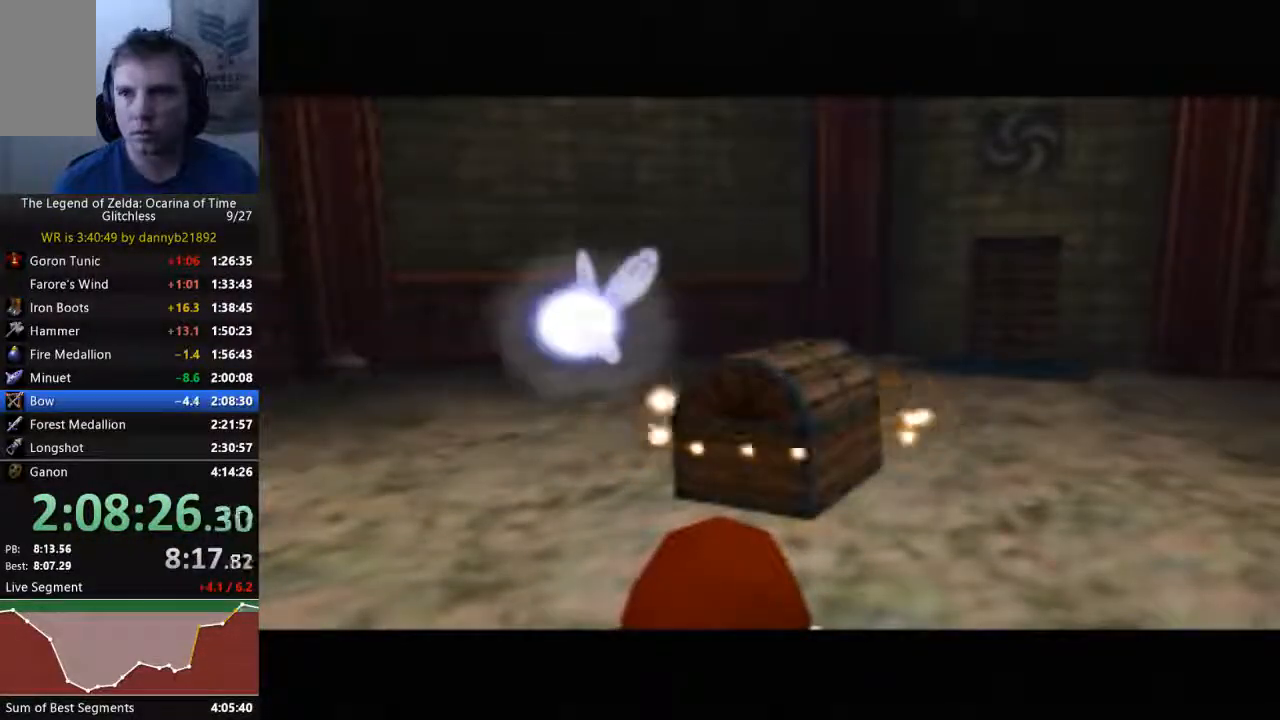
{"dt_ms": 500, "buttons": [], "left_stick": "center", "events": []}
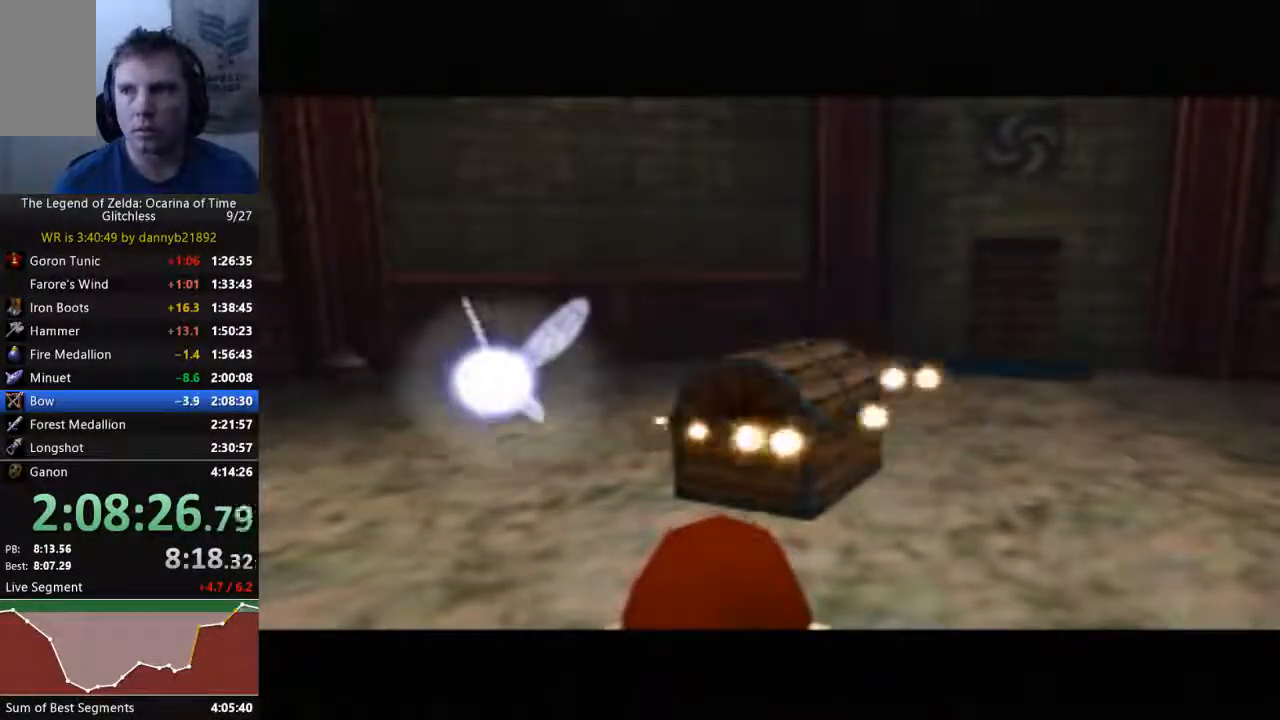
{"dt_ms": 500, "buttons": [], "left_stick": "center", "events": []}
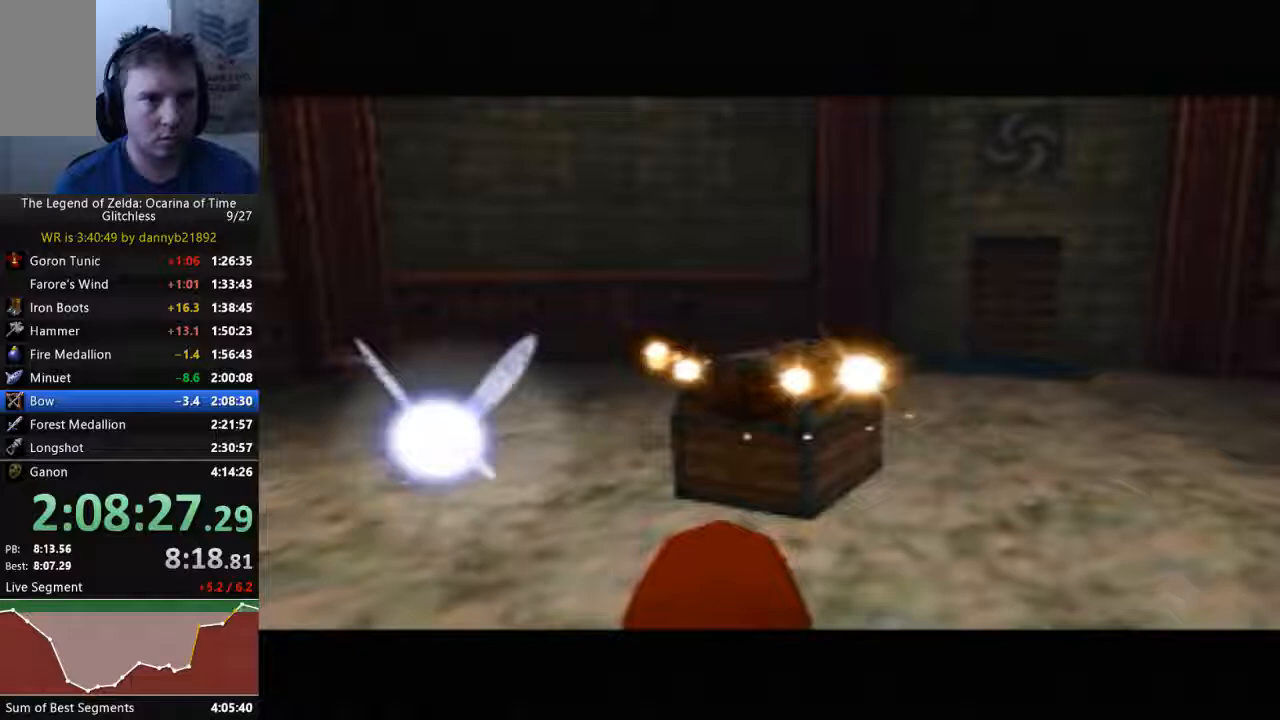
{"dt_ms": 500, "buttons": [], "left_stick": "up", "events": [[100, "left_stick", "up"]]}
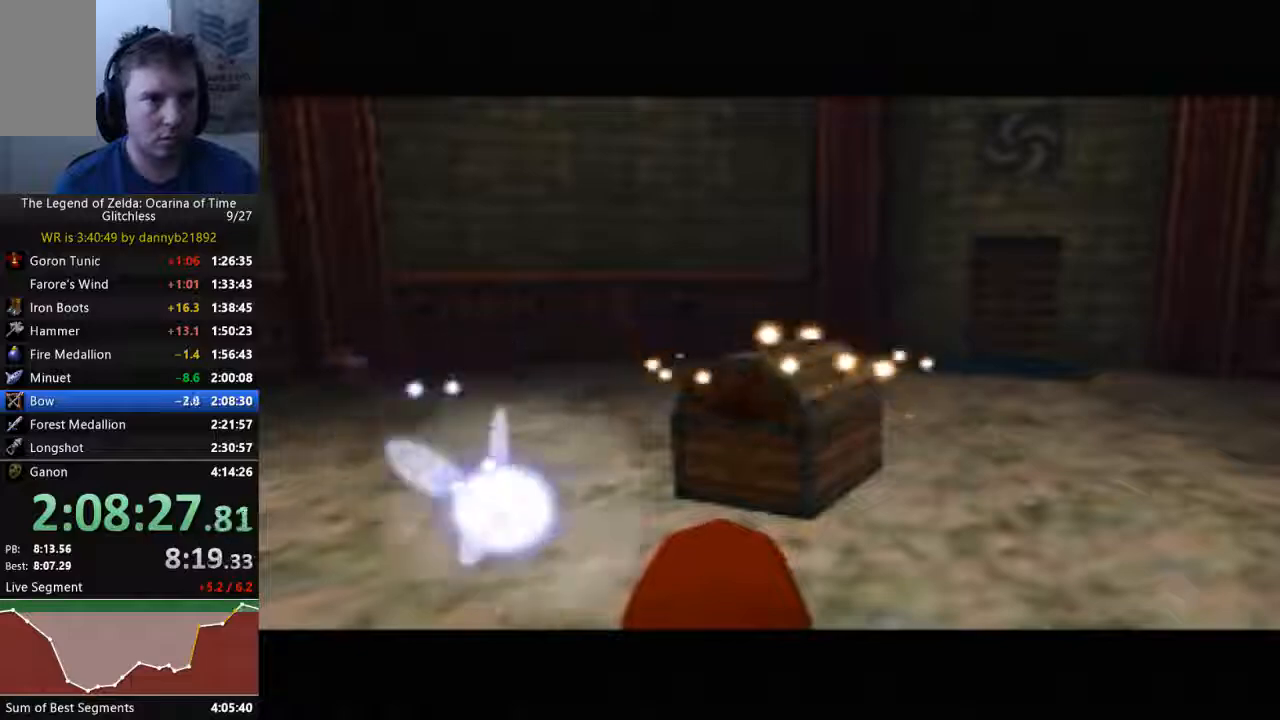
{"dt_ms": 500, "buttons": [], "left_stick": "up", "events": []}
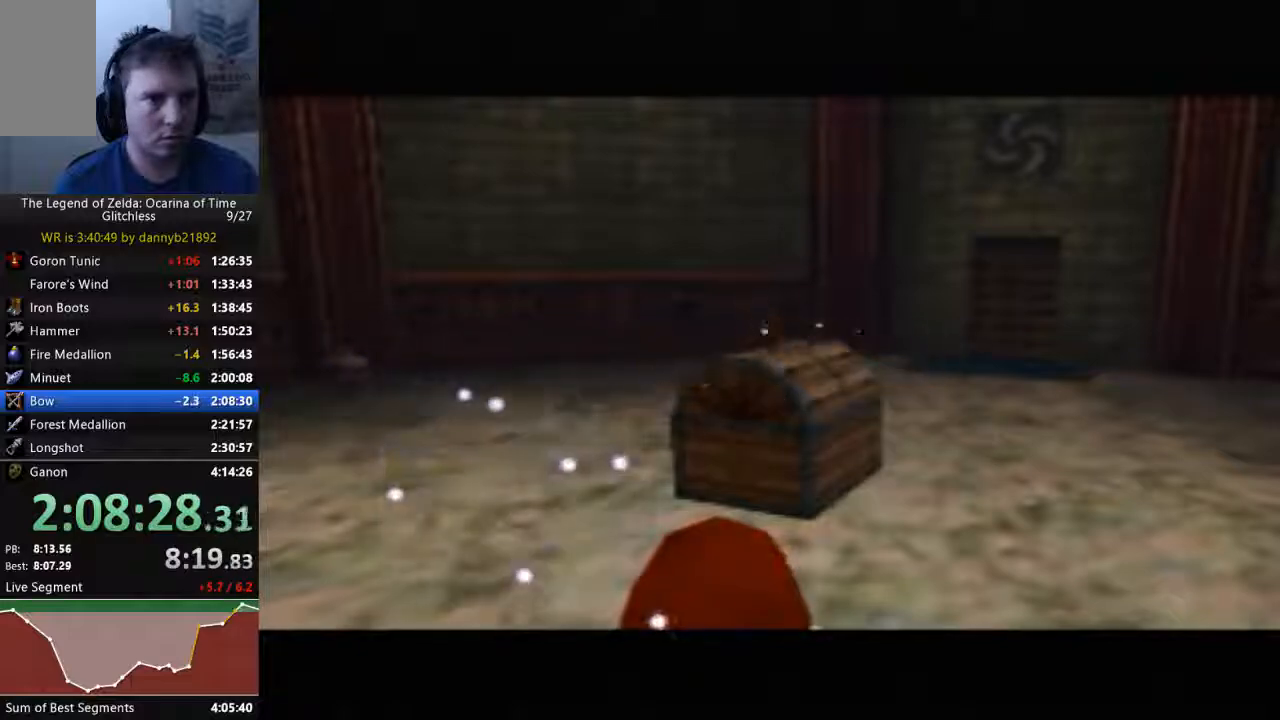
{"dt_ms": 500, "buttons": [], "left_stick": "up", "events": []}
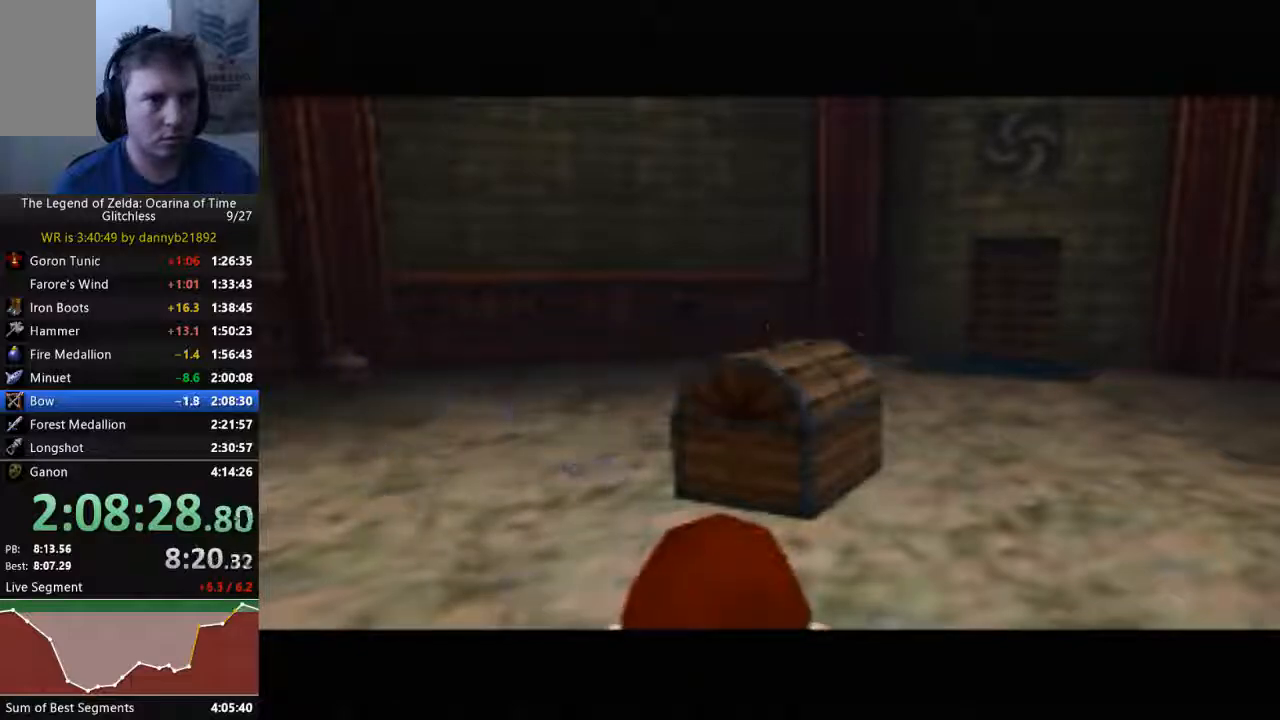
{"dt_ms": 500, "buttons": [], "left_stick": "up", "events": []}
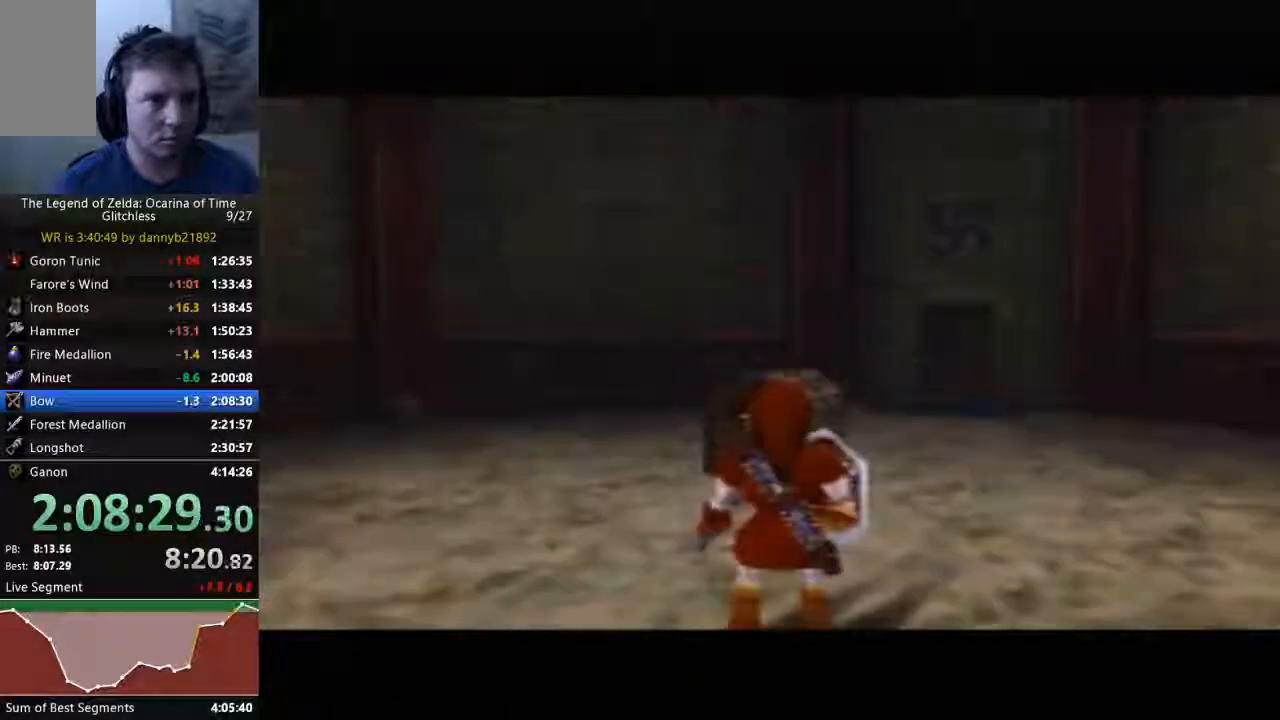
{"dt_ms": 500, "buttons": [], "left_stick": "up", "events": []}
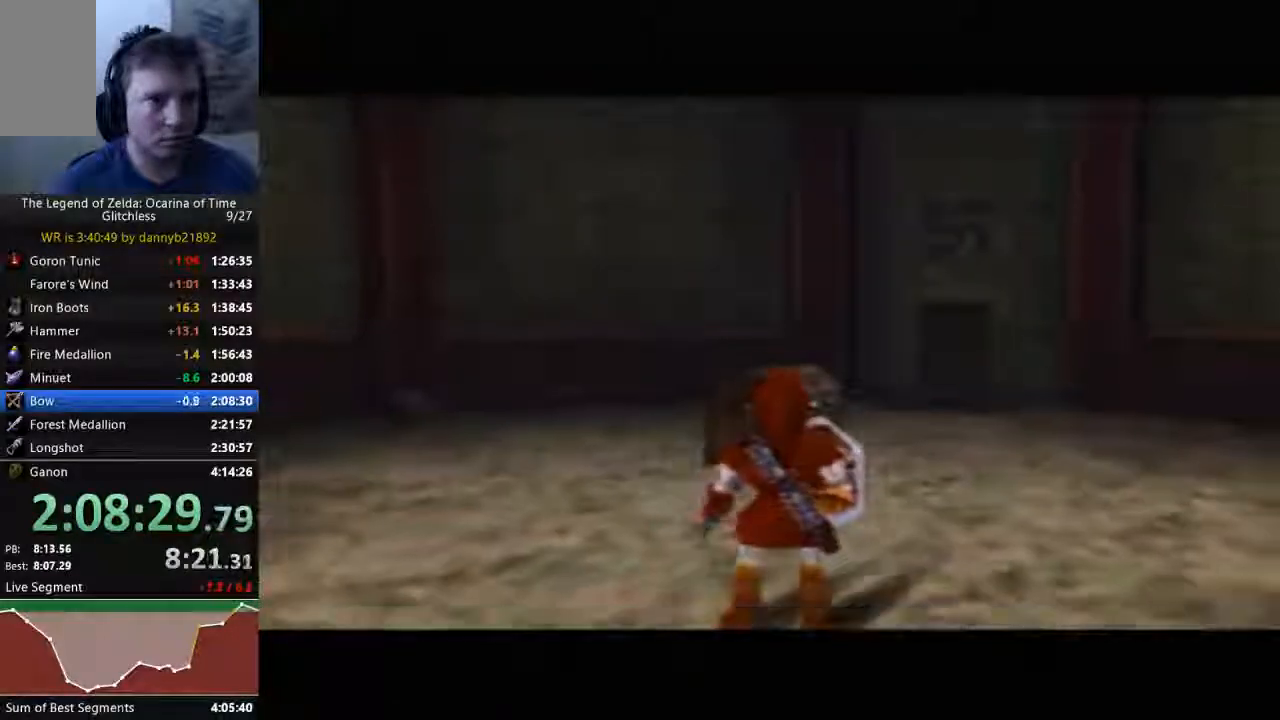
{"dt_ms": 500, "buttons": [], "left_stick": "up", "events": []}
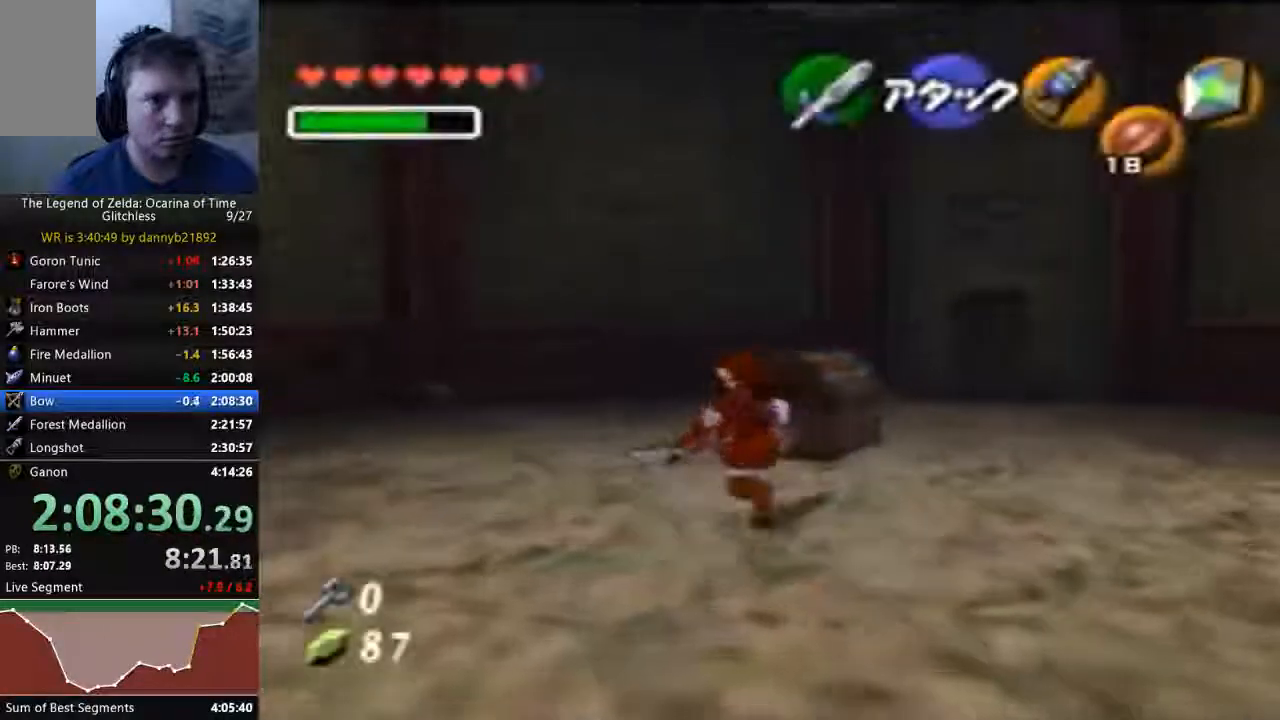
{"dt_ms": 500, "buttons": [], "left_stick": "down-right", "events": [[500, "left_stick", "down-right"]]}
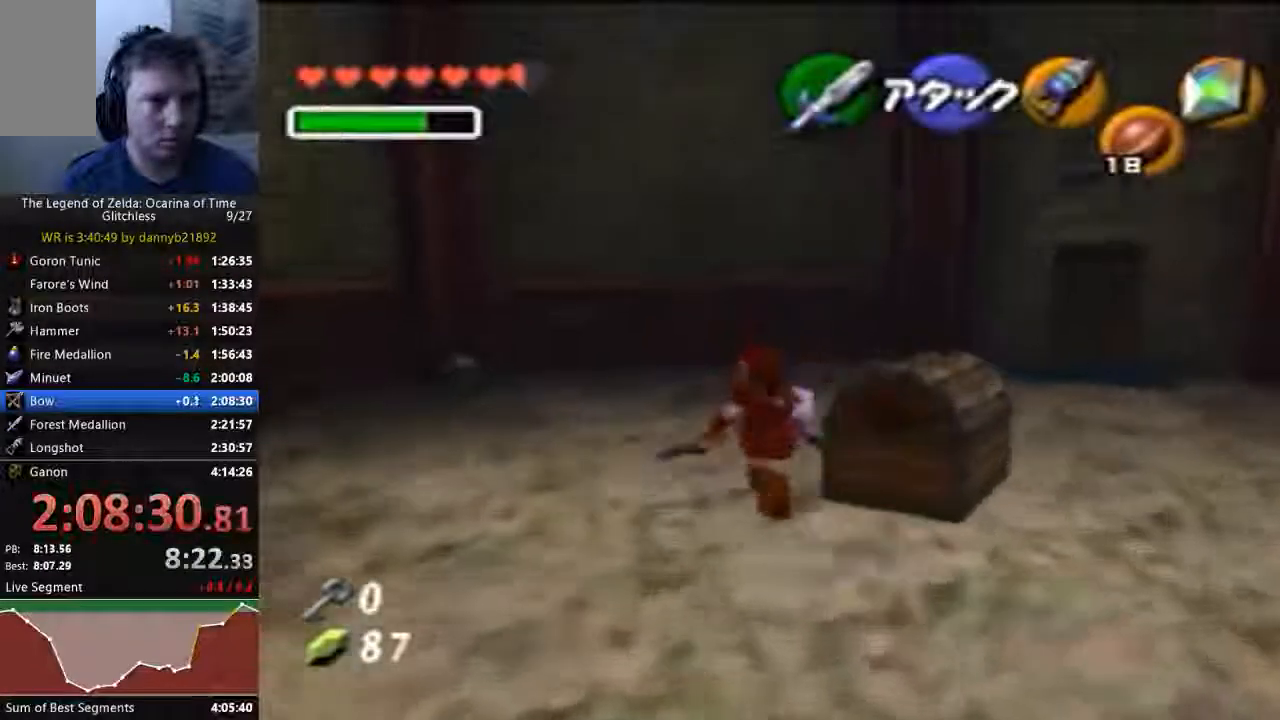
{"dt_ms": 500, "buttons": [], "left_stick": "center", "events": [[233, "A", "down"], [300, "left_stick", "center"], [367, "A", "up"], [433, "A", "down"], [500, "A", "up"]]}